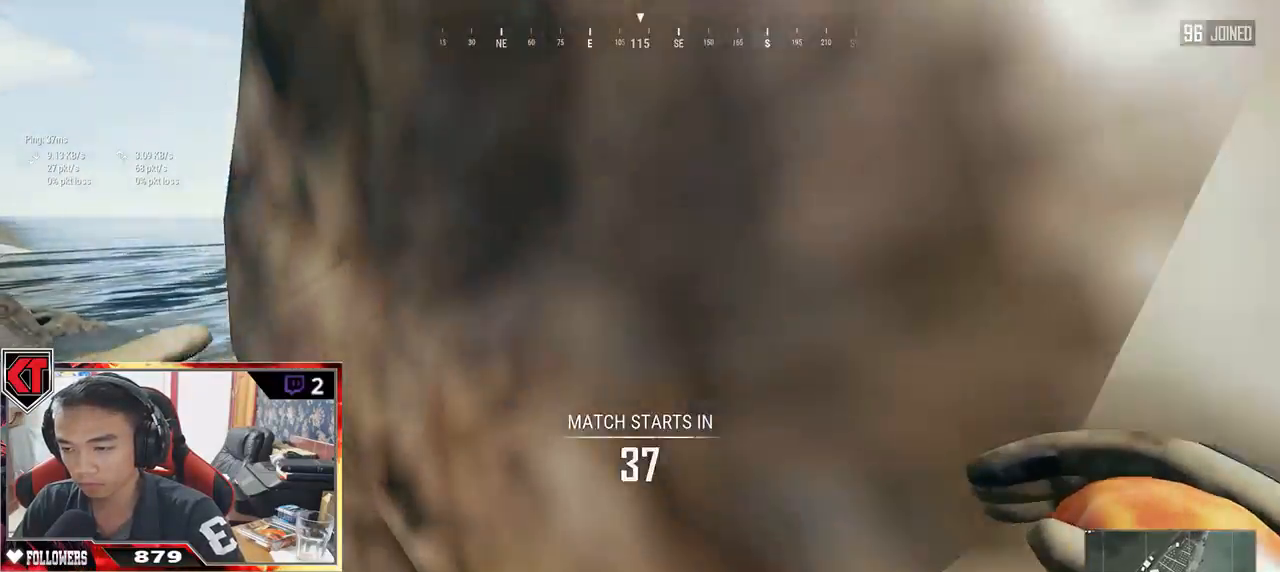
Gameplay with keyboard and mouse; each line is a JSON object with the keys and mouse buttons held at the frame after it. "events" lists presses ("down") and releases ("up") of "a", "c", "ctrl", "d", "e", "f", "r", "s", "shift", "space", "tab", "v", "w", "x", "z", "mouse_left", "mouse_wheel" and "mouse_right" between this image and that frame as [ms after this image, input, new state], when the widget could be followed in between. "mouse_left", "mouse_wheel", "mouse_right" = the "left", "wheel", "right" buttons of the "mouse" list. No other keys are recorded. "wheel" means that the mouse wheel is clicked or scrolled. Mouse movement is not recorded. Not read: q.
{"keys": ["d"], "mouse": [], "events": [[150, "d", "down"], [233, "w", "up"]]}
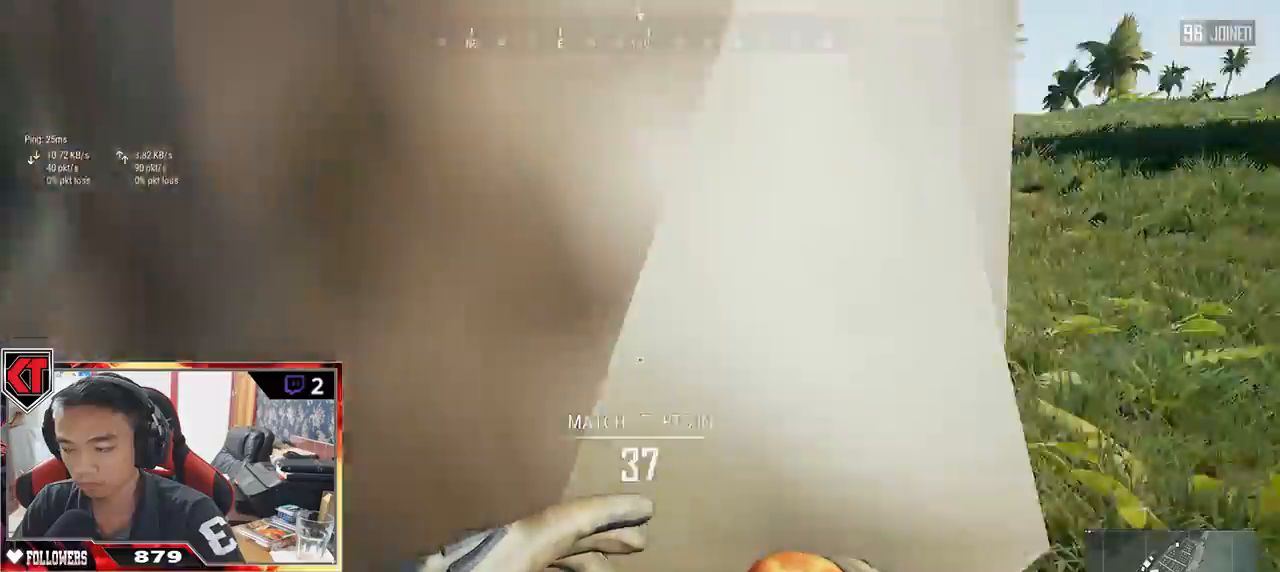
{"keys": ["d", "shift", "w"], "mouse": [], "events": [[50, "w", "down"], [283, "shift", "down"]]}
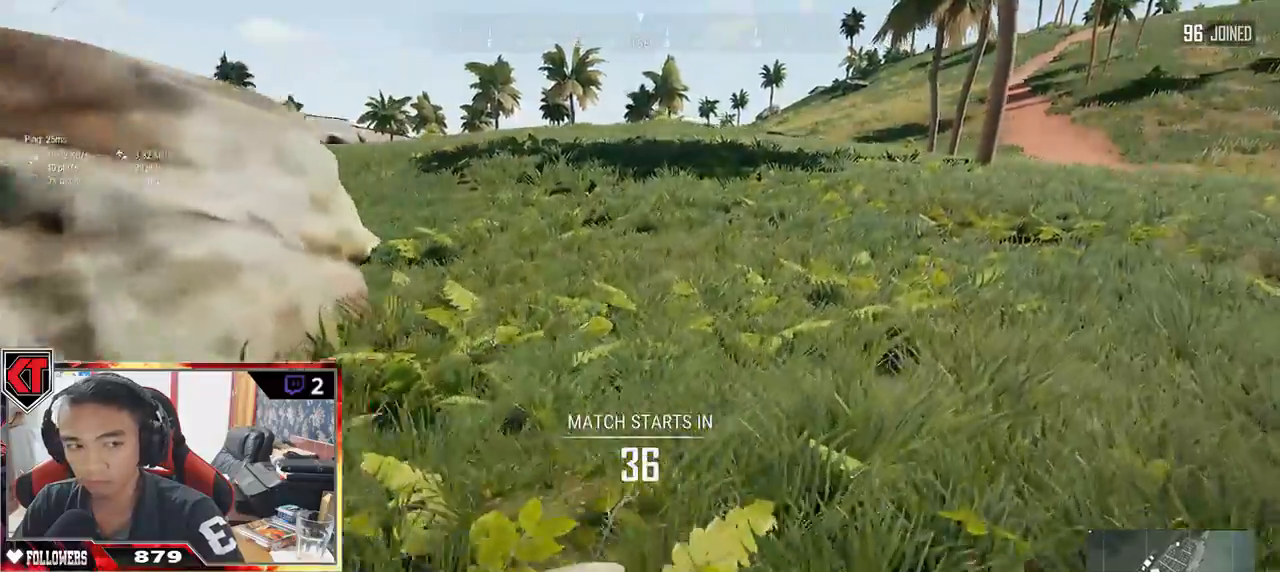
{"keys": ["shift", "w"], "mouse": [], "events": [[50, "d", "up"], [367, "space", "down"], [500, "space", "up"]]}
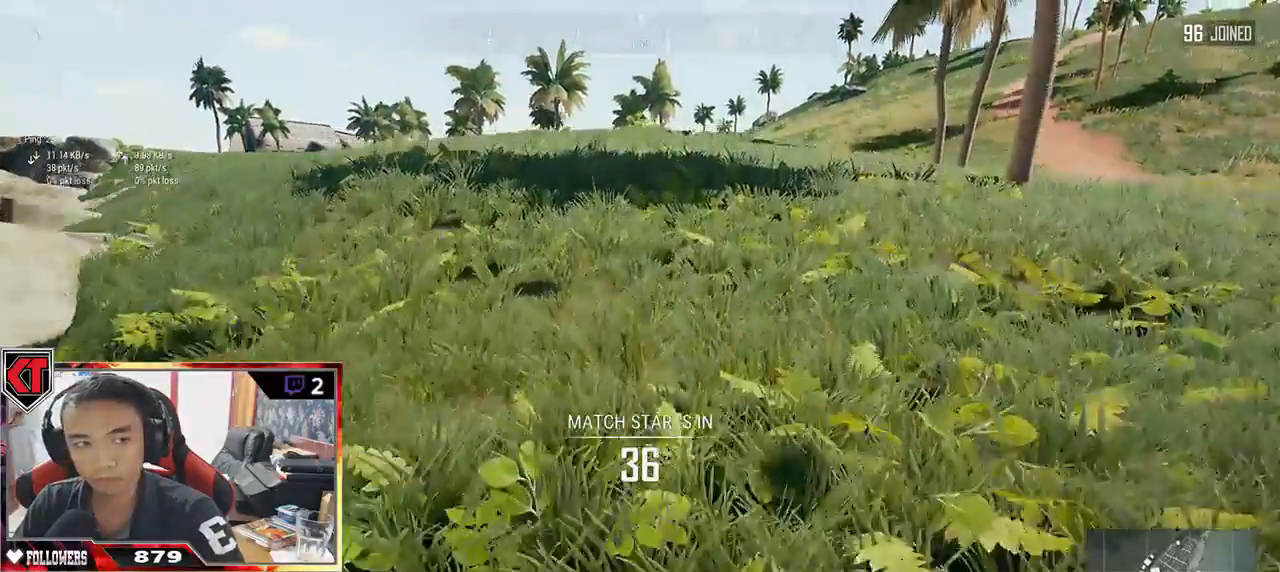
{"keys": ["shift", "w"], "mouse": [], "events": []}
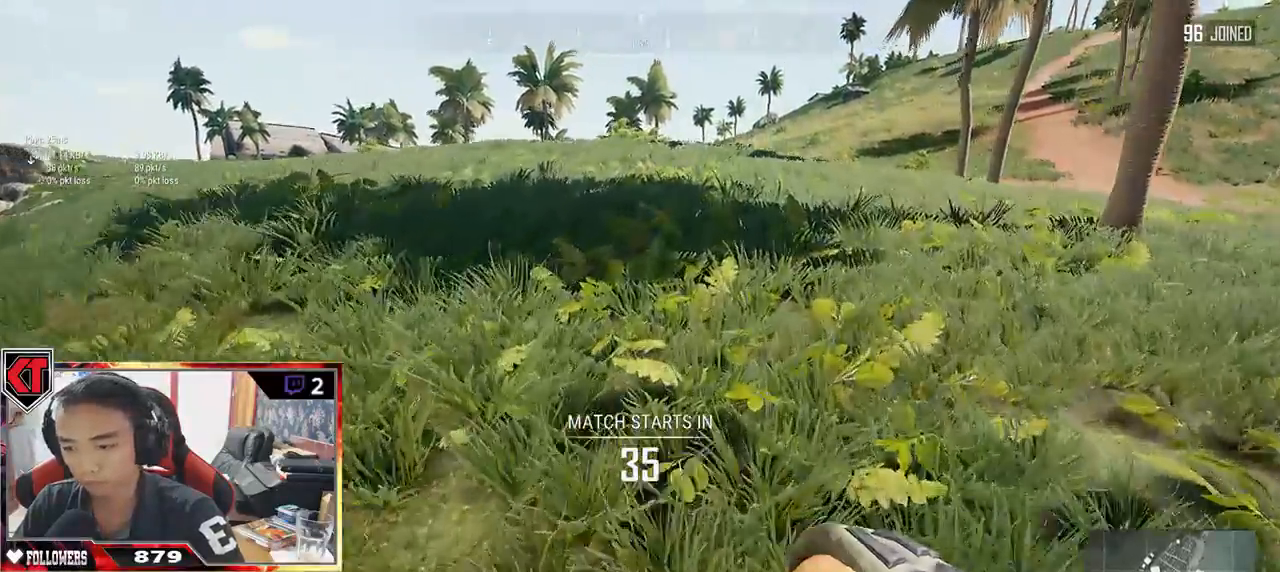
{"keys": ["shift", "w"], "mouse": [], "events": [[183, "space", "down"], [350, "space", "up"]]}
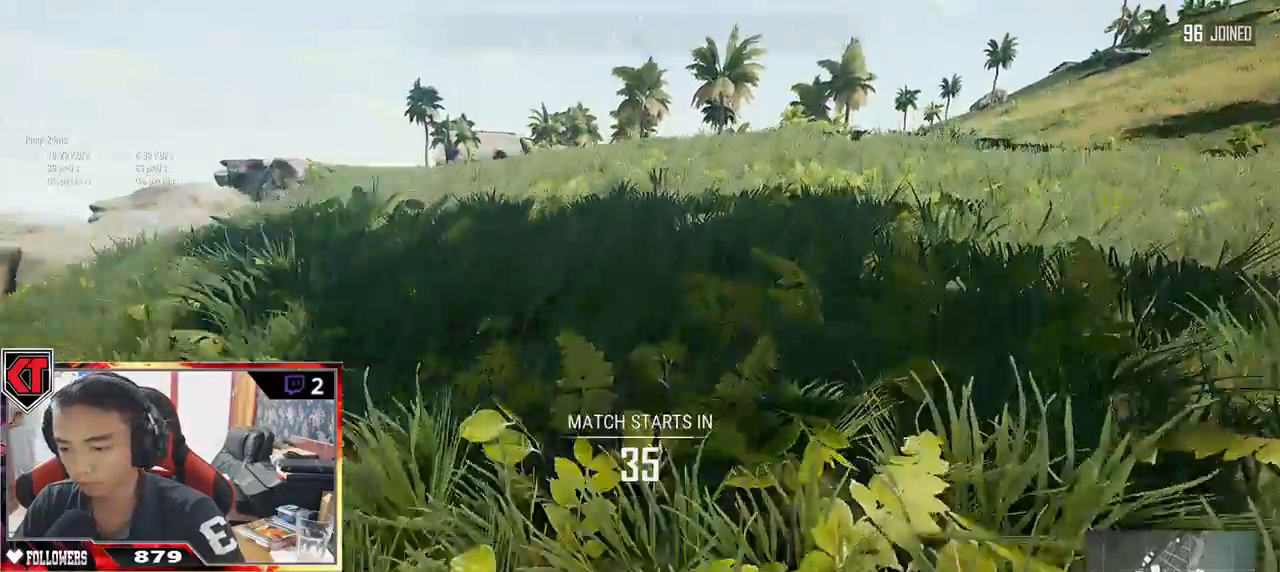
{"keys": ["shift", "w"], "mouse": [], "events": []}
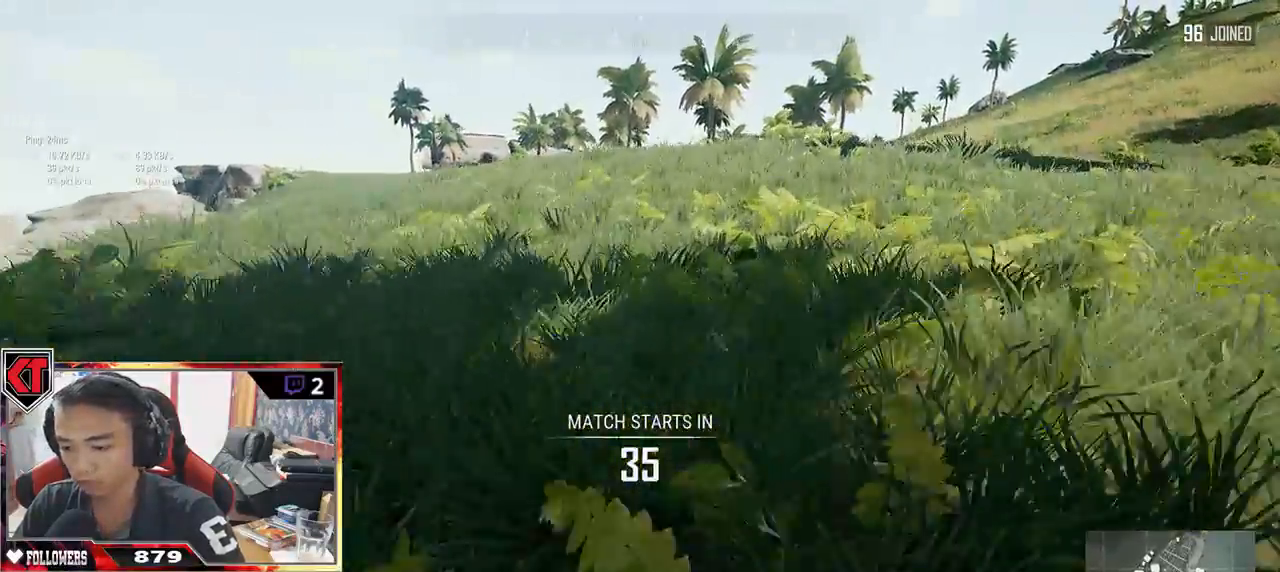
{"keys": ["shift", "space", "w"], "mouse": [], "events": [[383, "space", "down"]]}
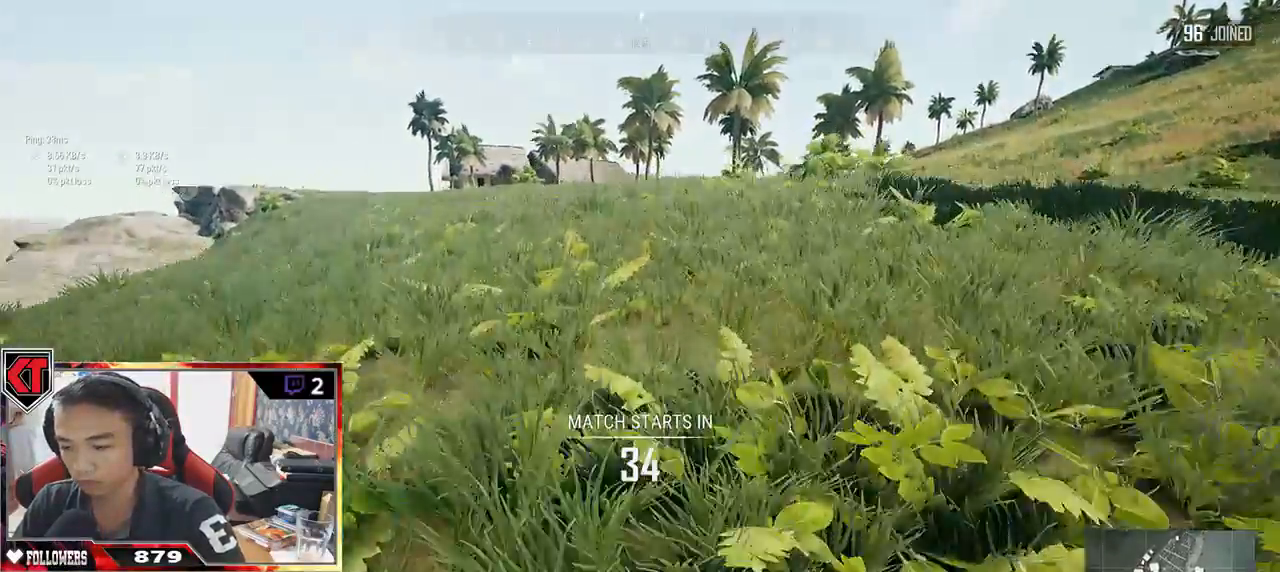
{"keys": ["shift", "w"], "mouse": [], "events": [[67, "space", "up"]]}
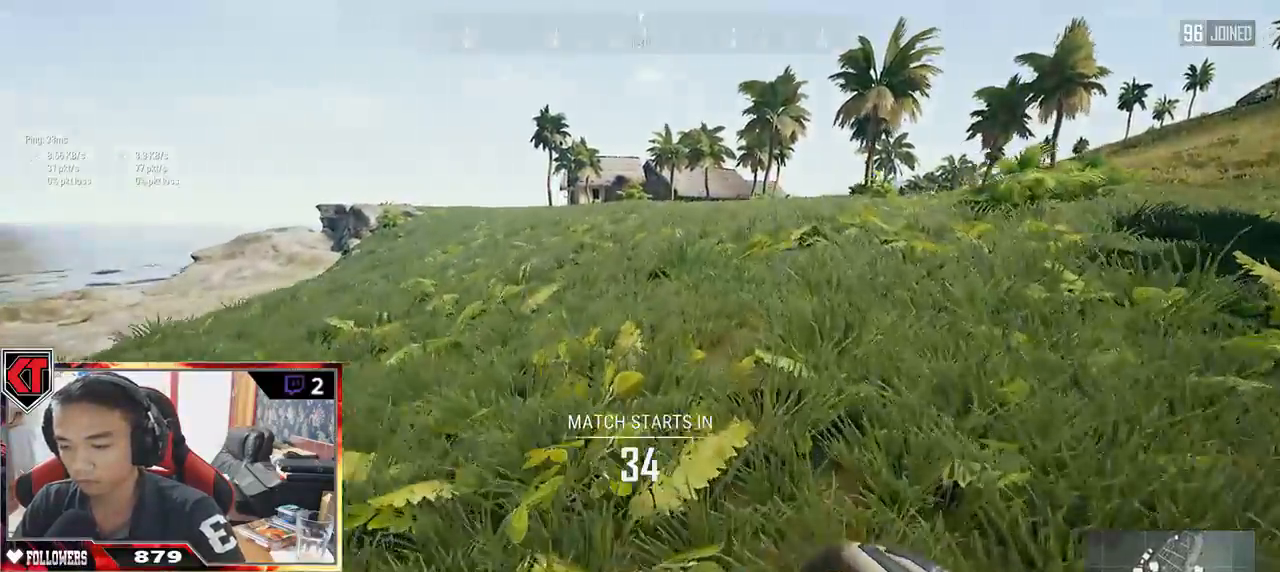
{"keys": ["shift", "w"], "mouse": [], "events": [[267, "space", "down"], [383, "space", "up"]]}
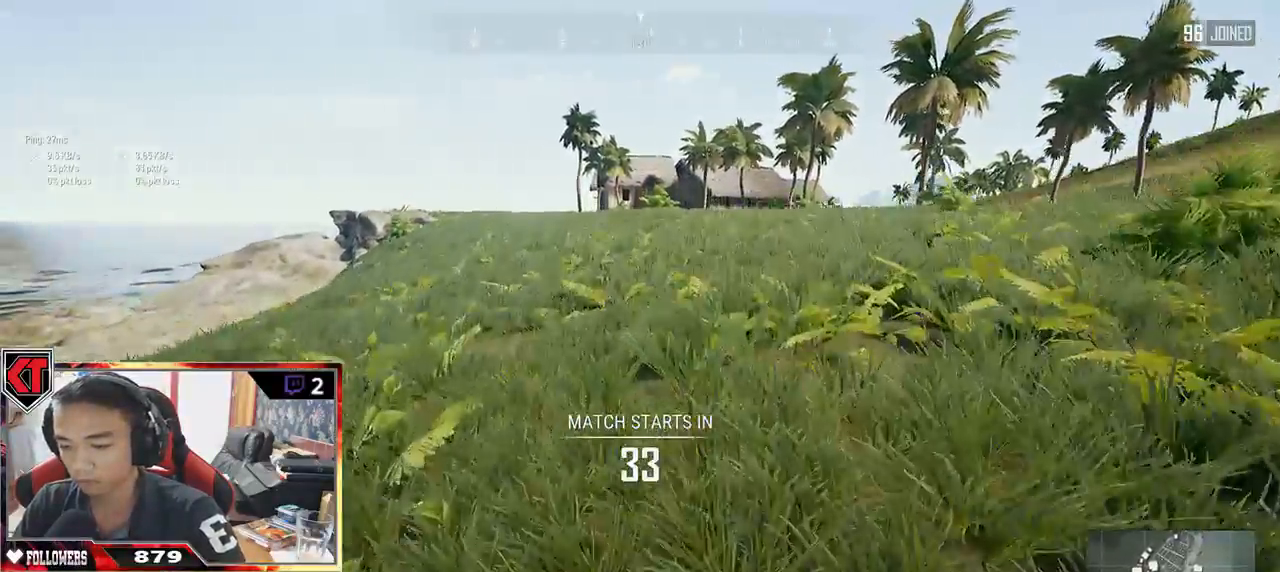
{"keys": ["shift", "w"], "mouse": [], "events": []}
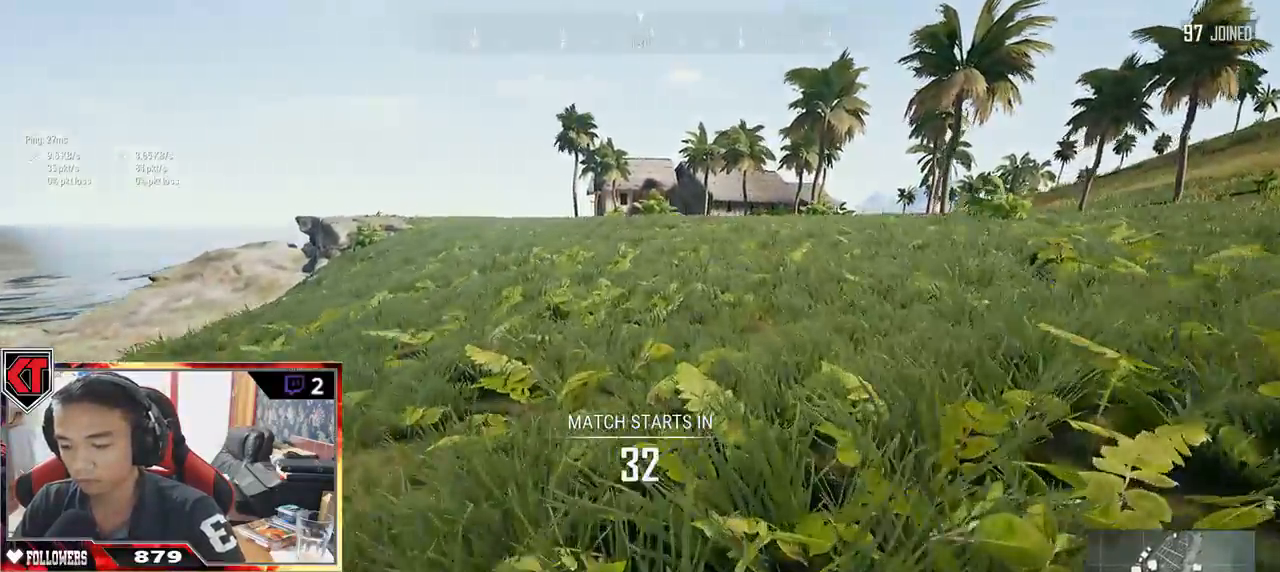
{"keys": ["shift", "w"], "mouse": [], "events": [[100, "space", "down"], [267, "space", "up"]]}
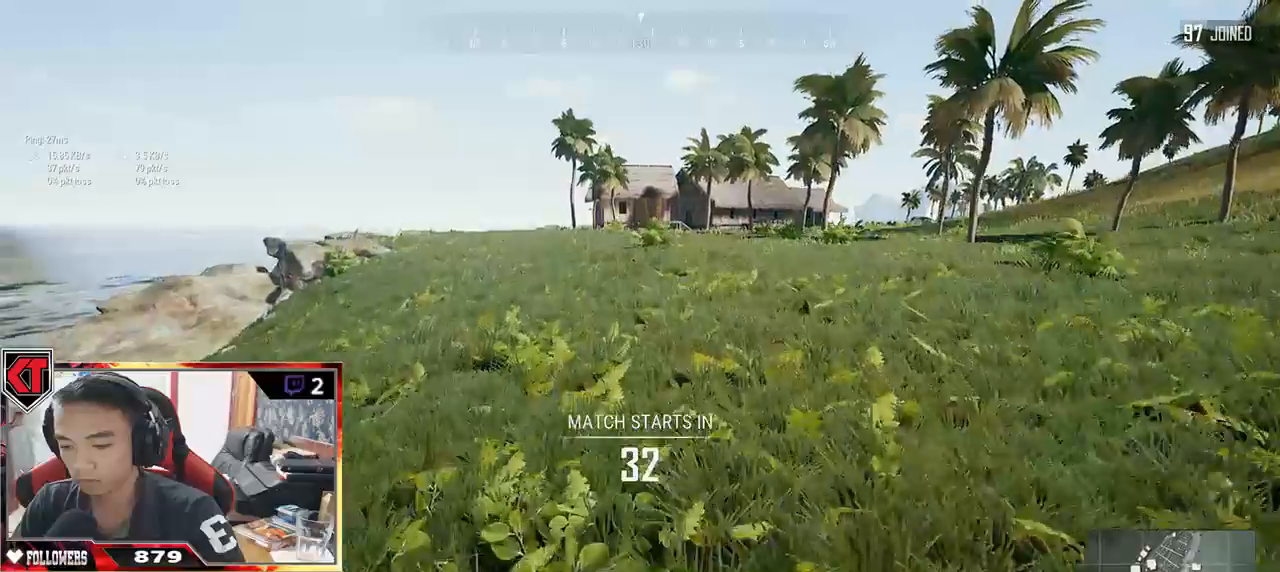
{"keys": ["shift", "space", "w"], "mouse": [], "events": [[433, "space", "down"]]}
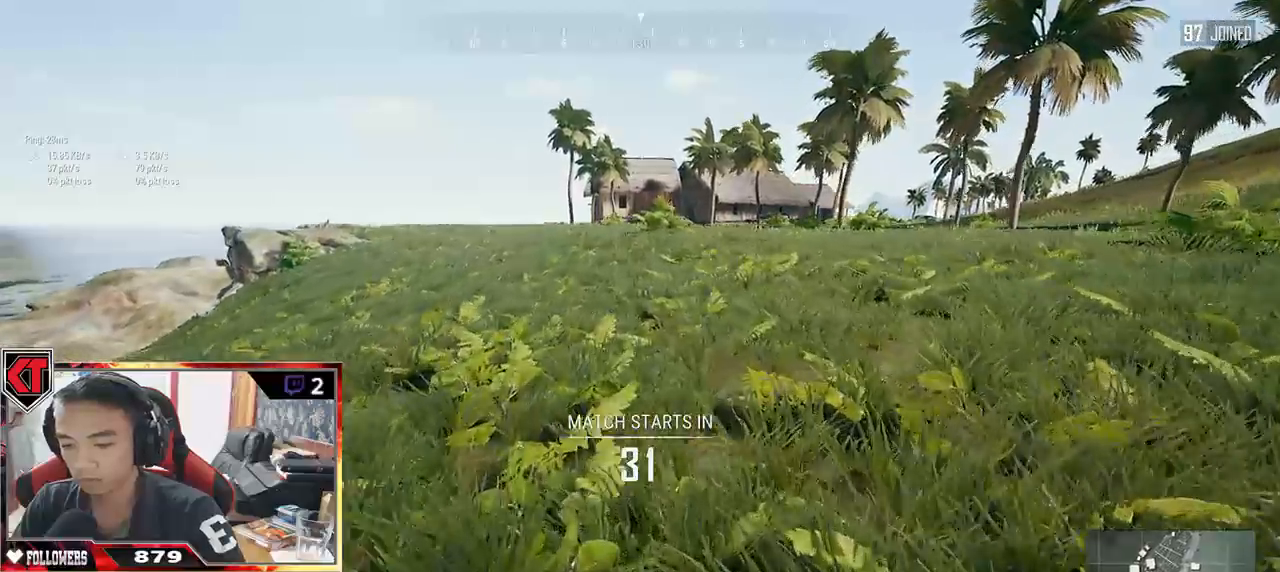
{"keys": ["shift", "w"], "mouse": [], "events": [[117, "space", "up"]]}
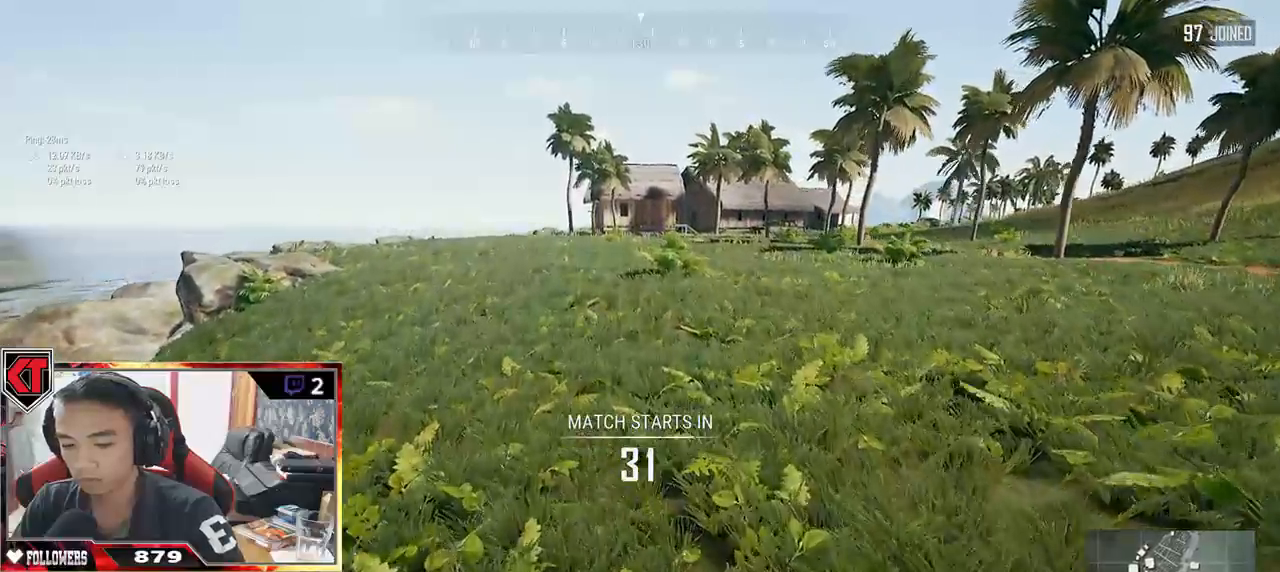
{"keys": ["shift", "w"], "mouse": [], "events": []}
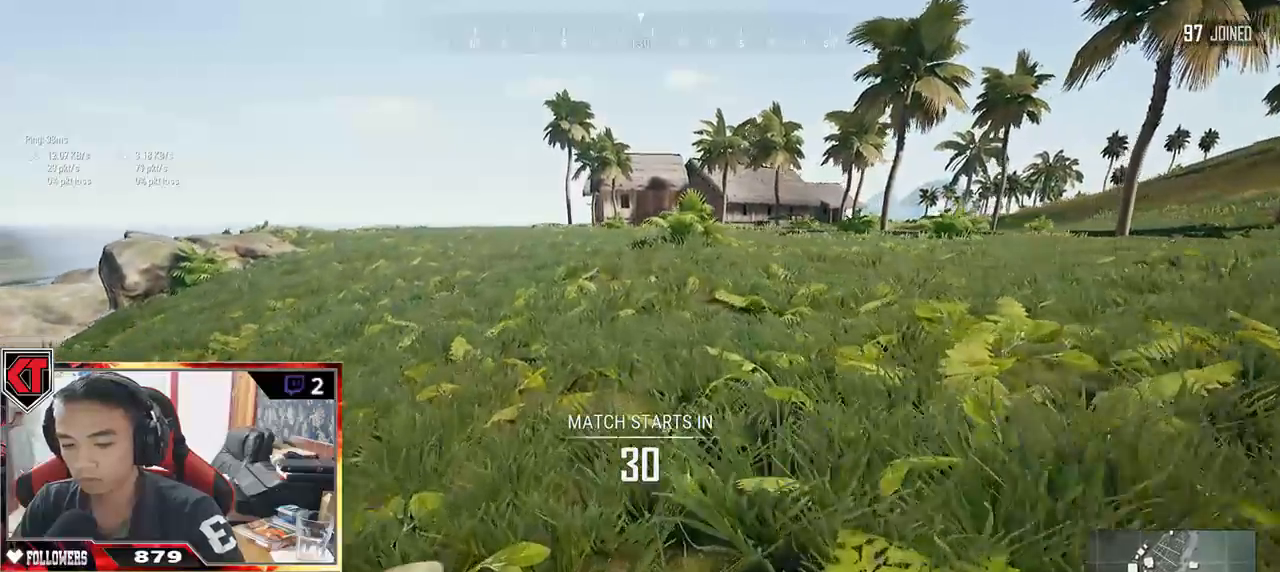
{"keys": ["d", "shift", "w"], "mouse": [], "events": [[17, "space", "down"], [183, "space", "up"], [400, "d", "down"]]}
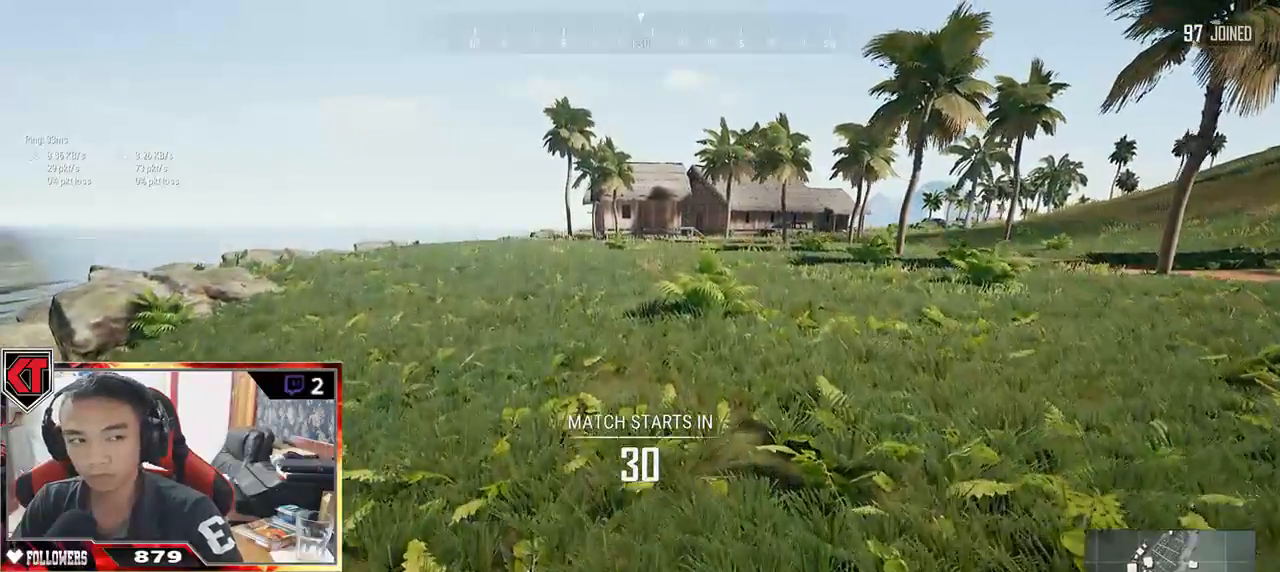
{"keys": ["d", "shift", "w"], "mouse": [], "events": []}
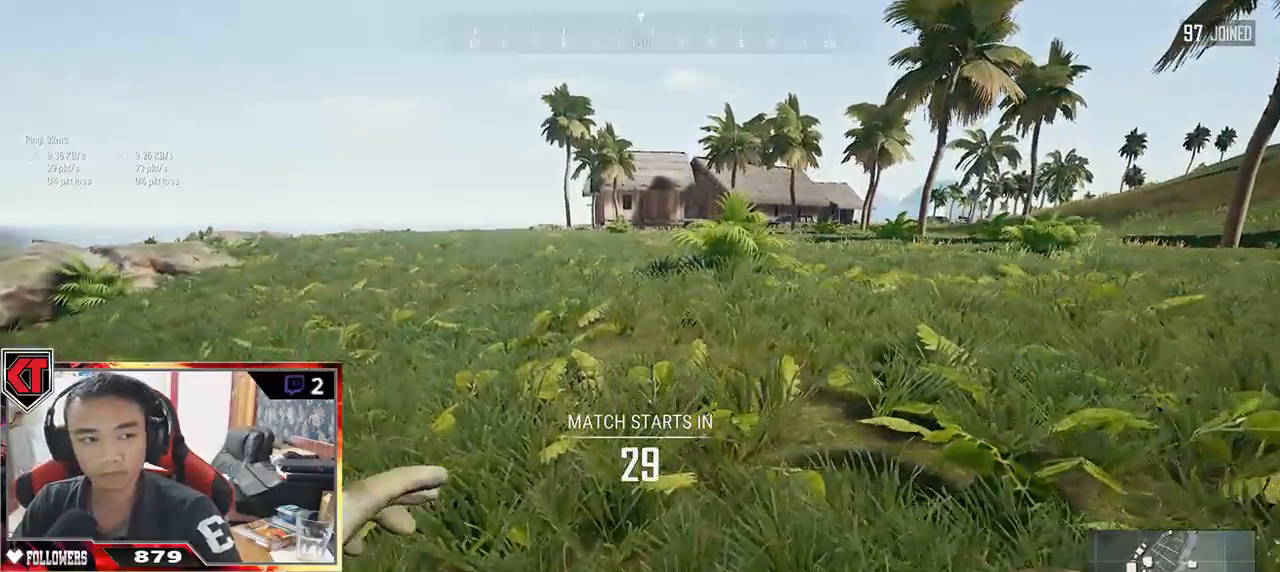
{"keys": ["d", "shift", "w"], "mouse": [], "events": []}
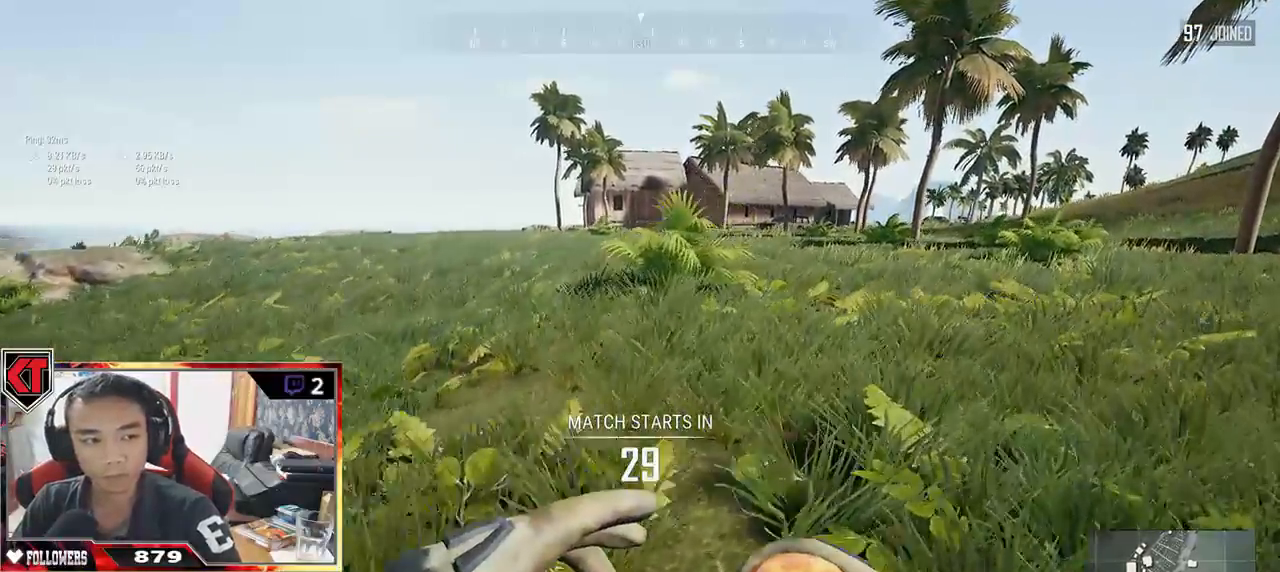
{"keys": ["shift", "w"], "mouse": [], "events": [[350, "d", "up"]]}
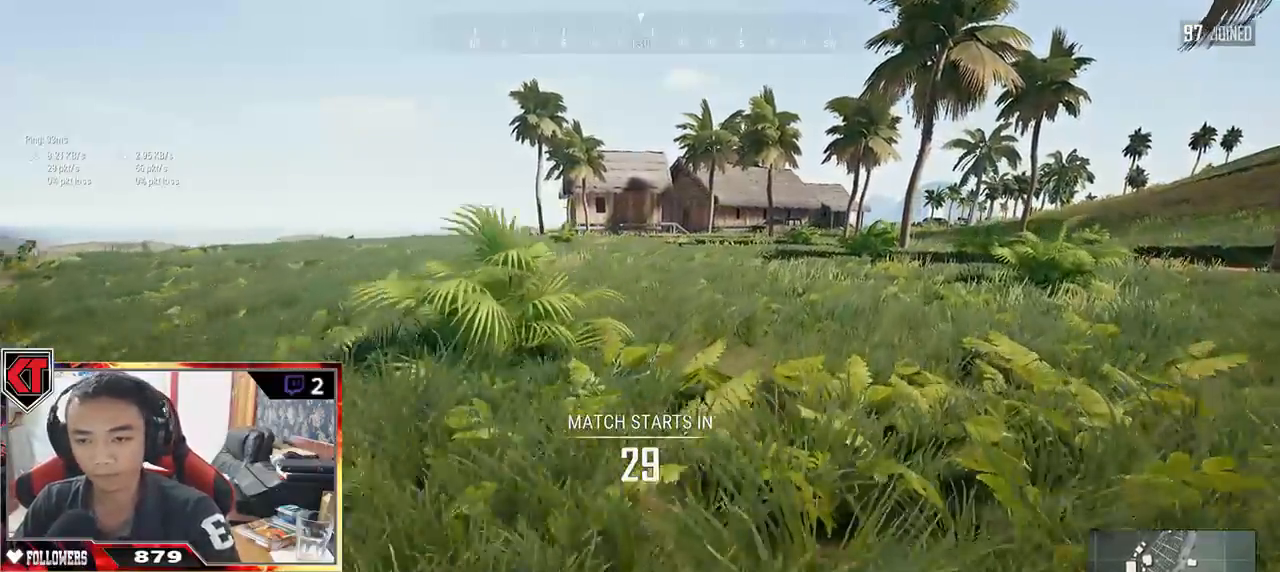
{"keys": ["shift", "w"], "mouse": [], "events": []}
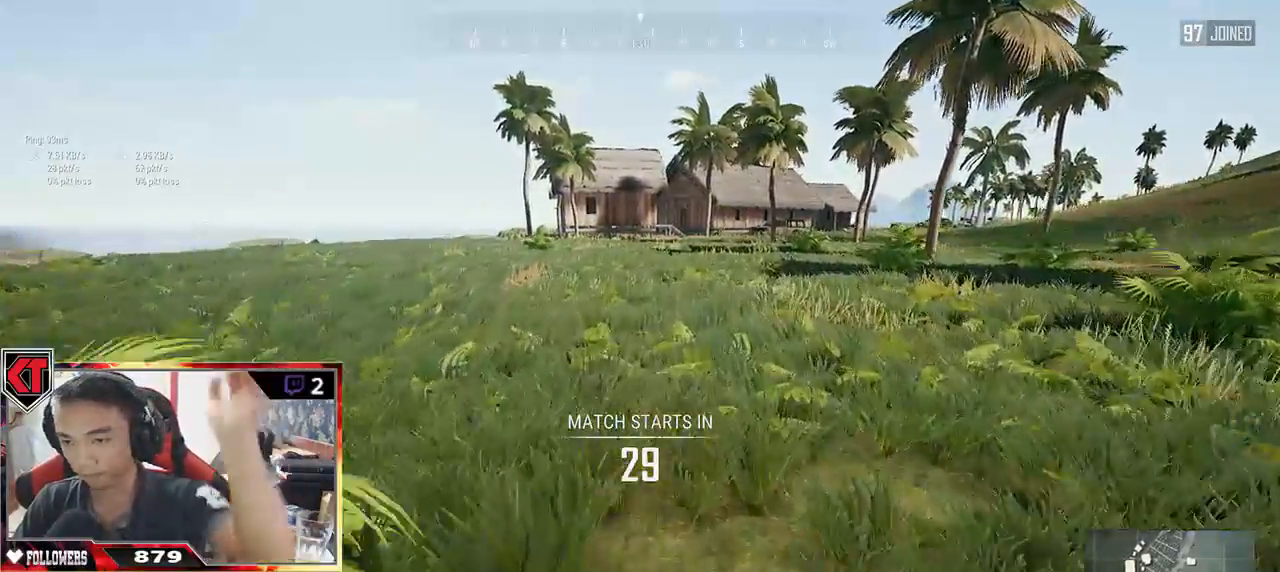
{"keys": ["shift", "w"], "mouse": [], "events": []}
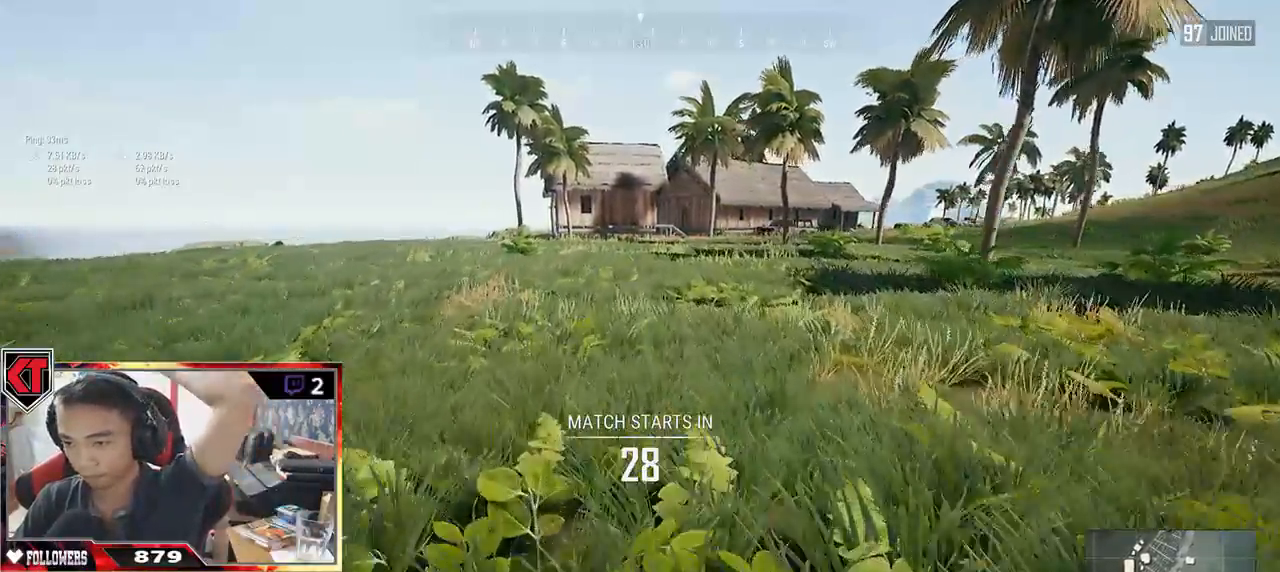
{"keys": ["shift", "w"], "mouse": [], "events": []}
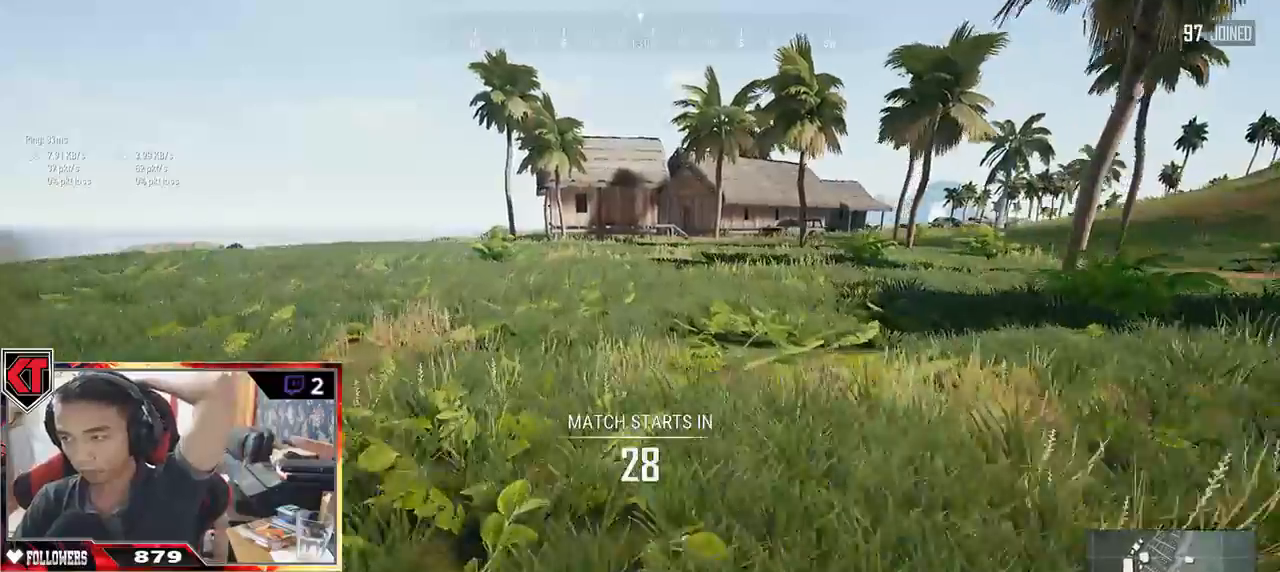
{"keys": ["shift", "w"], "mouse": [], "events": []}
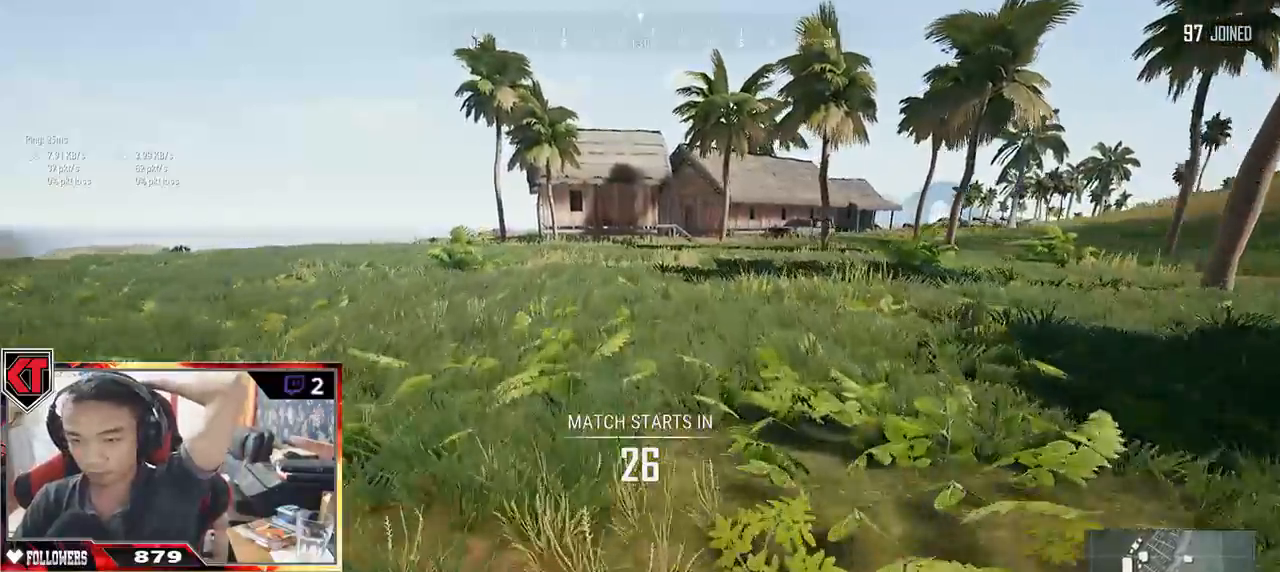
{"keys": ["shift", "w"], "mouse": [], "events": []}
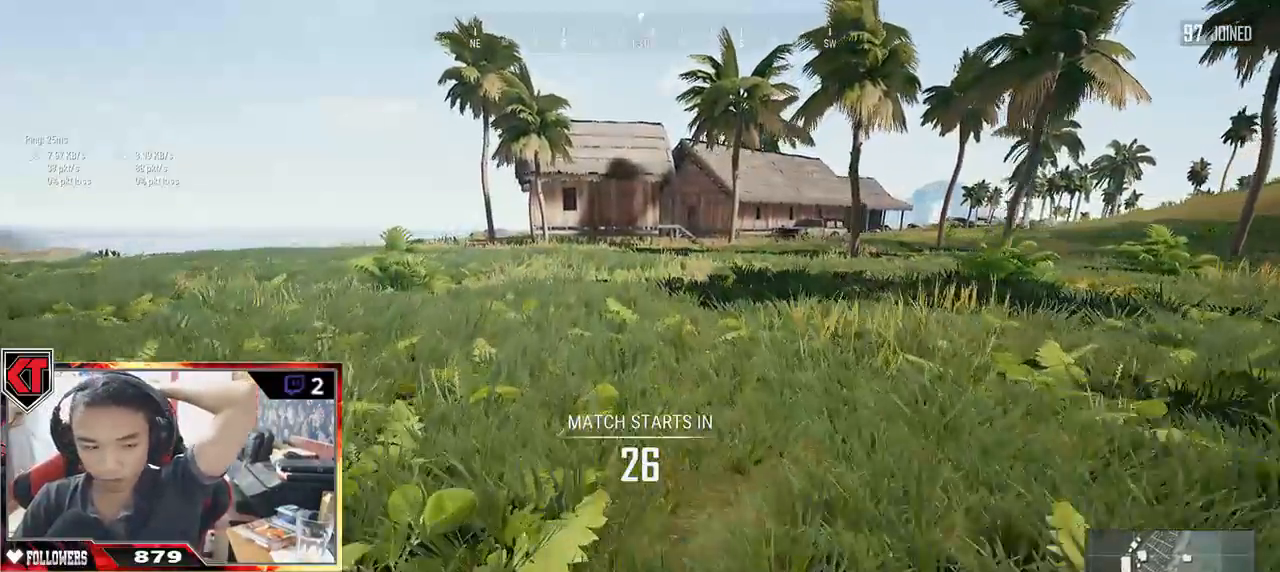
{"keys": ["shift", "w"], "mouse": [], "events": []}
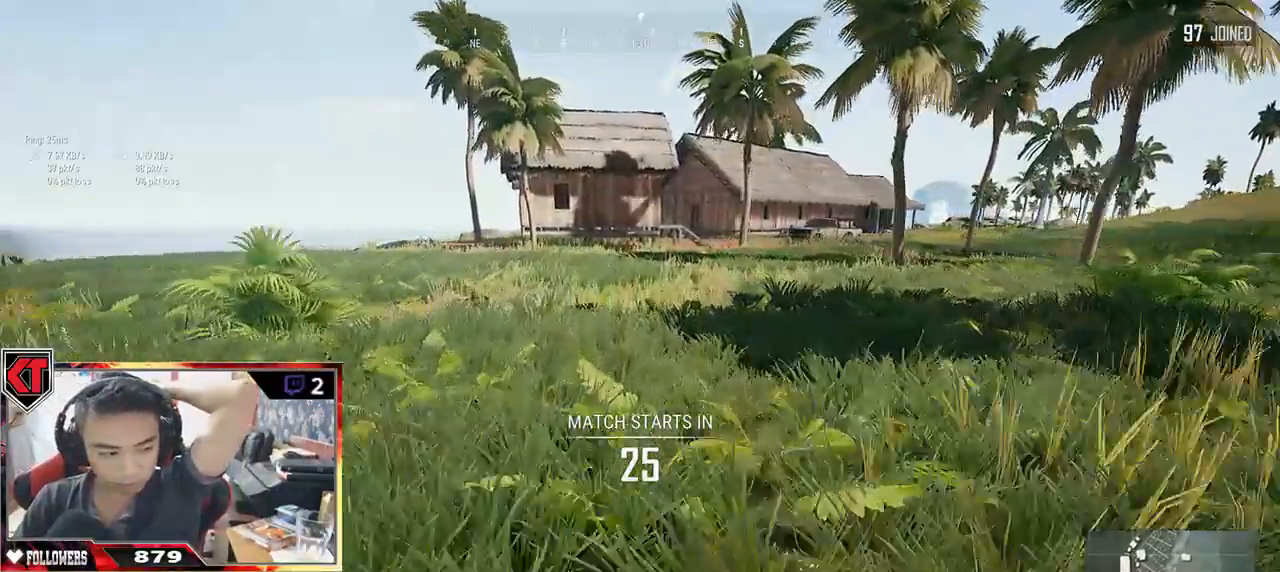
{"keys": ["d", "shift", "w"], "mouse": [], "events": [[450, "d", "down"]]}
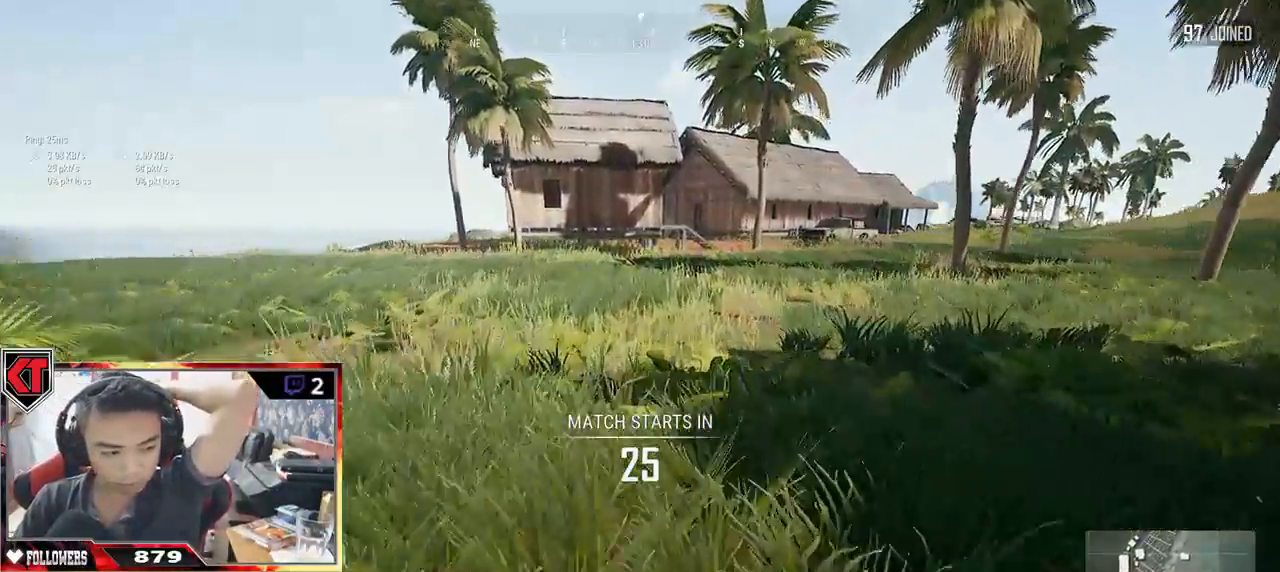
{"keys": ["d", "shift", "w"], "mouse": [], "events": []}
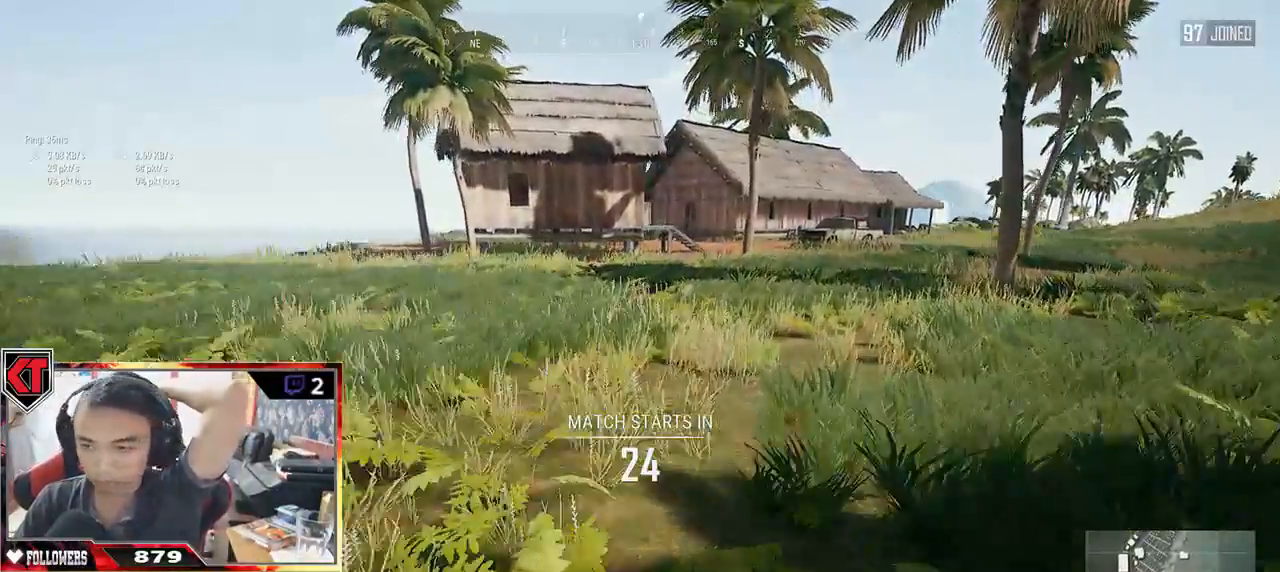
{"keys": ["shift", "w"], "mouse": [], "events": [[117, "d", "up"]]}
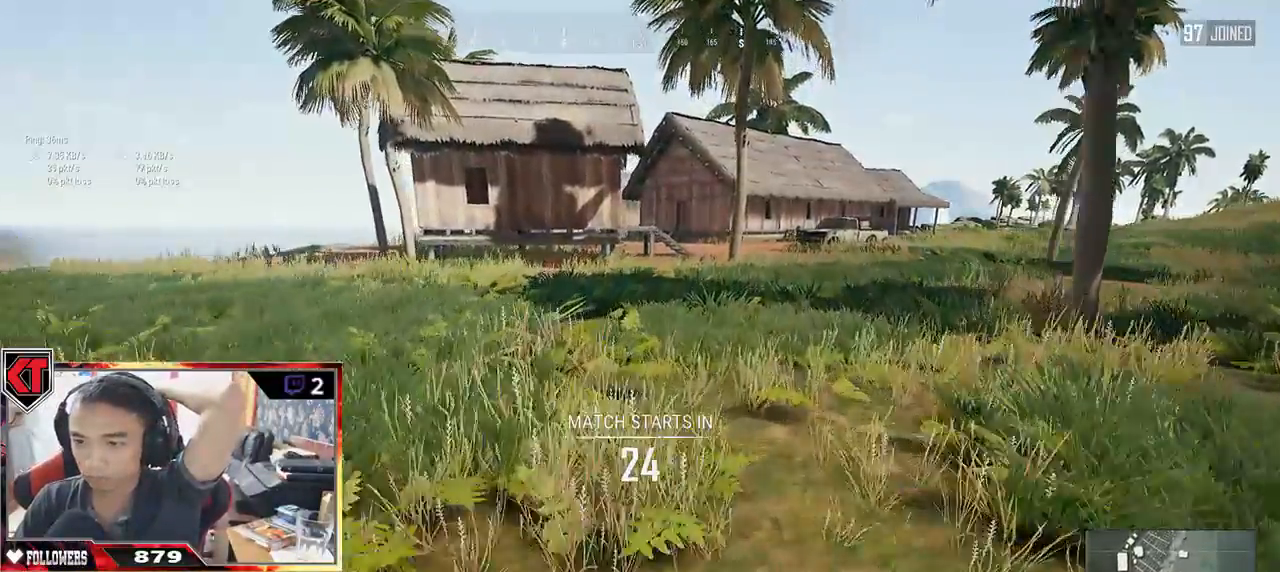
{"keys": ["shift", "w"], "mouse": [], "events": []}
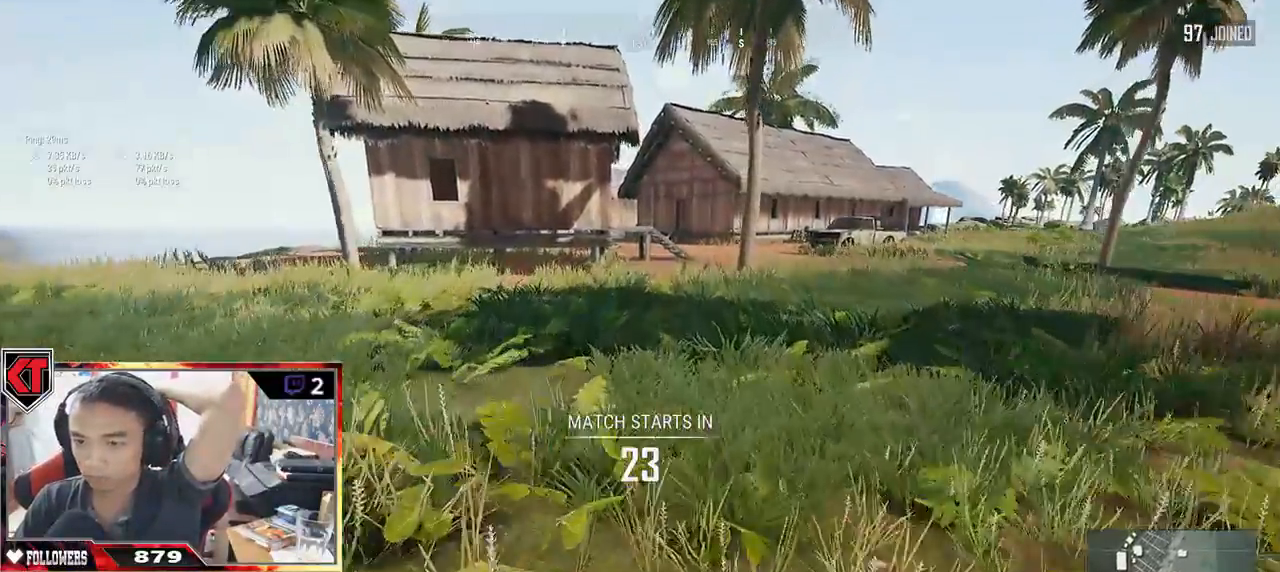
{"keys": ["shift", "w"], "mouse": [], "events": []}
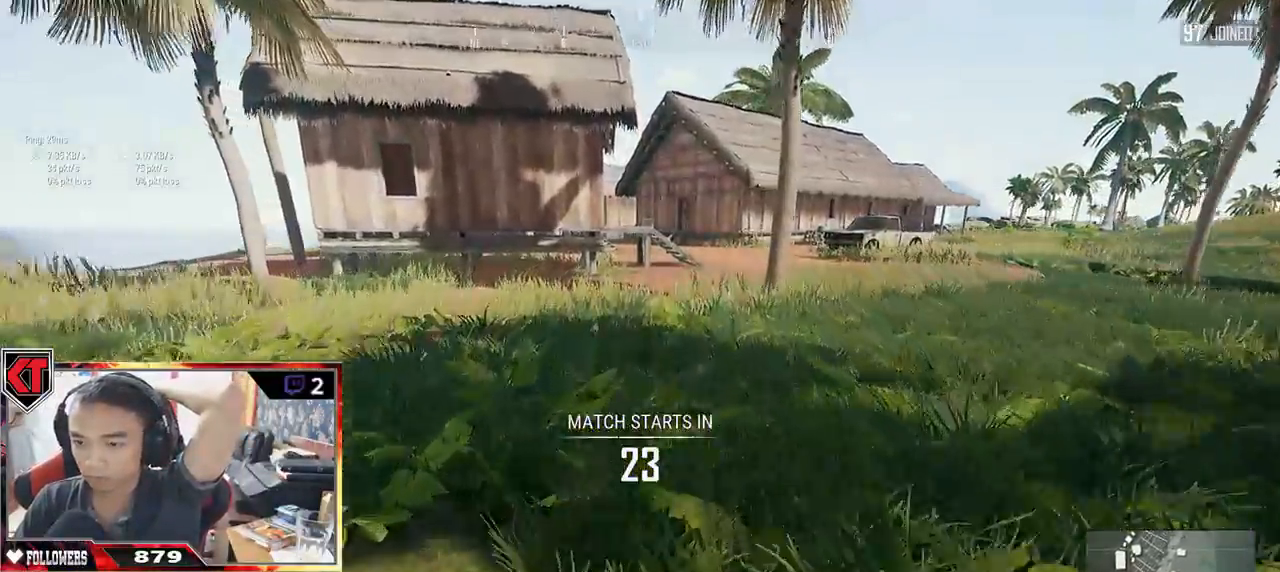
{"keys": ["shift", "w"], "mouse": [], "events": []}